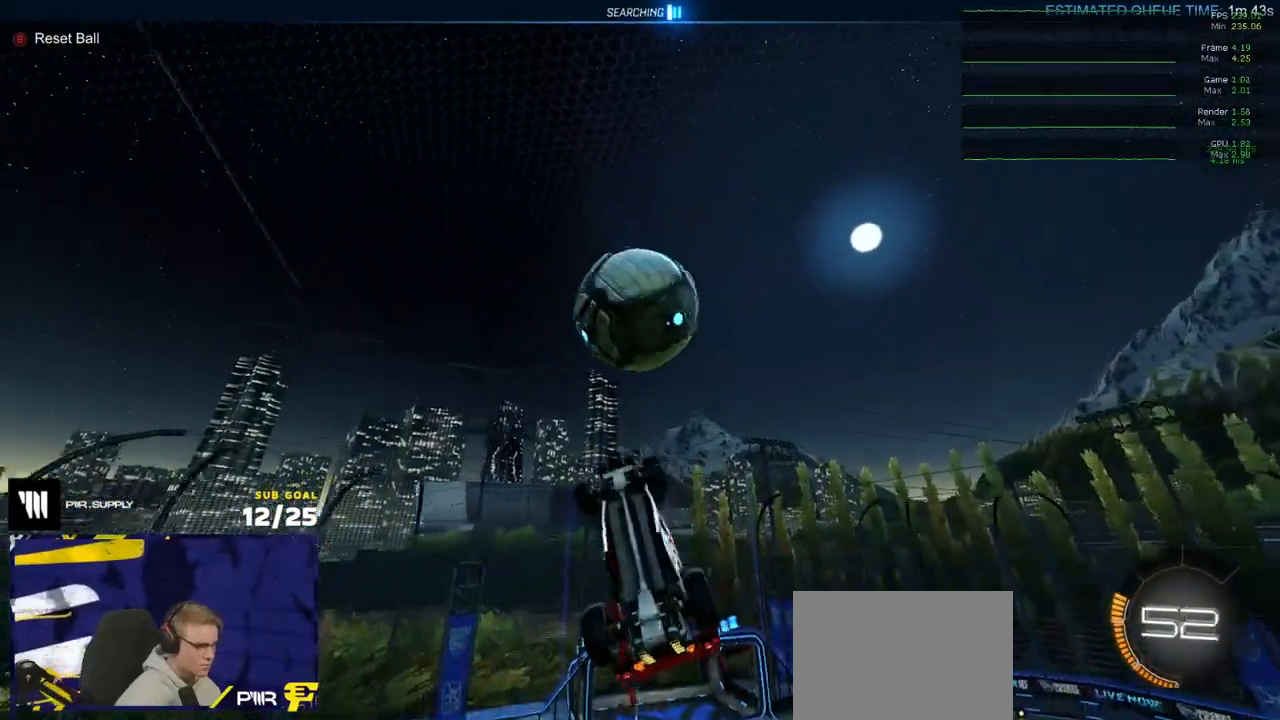
Gameplay with a controller (Xbox layout); each line is a JSON object with the inputs held at the frame after it. "events" lists button and stick changes between this image and that frame as [ms after this image, input, new state], when the widget could be followed in between.
{"buttons": [], "left_stick": "right", "right_stick": "center", "events": [[117, "left_stick", "right"], [267, "left_stick", "down-right"], [300, "R1", "down"], [333, "L3", "up"], [350, "R1", "up"], [400, "left_stick", "right"]]}
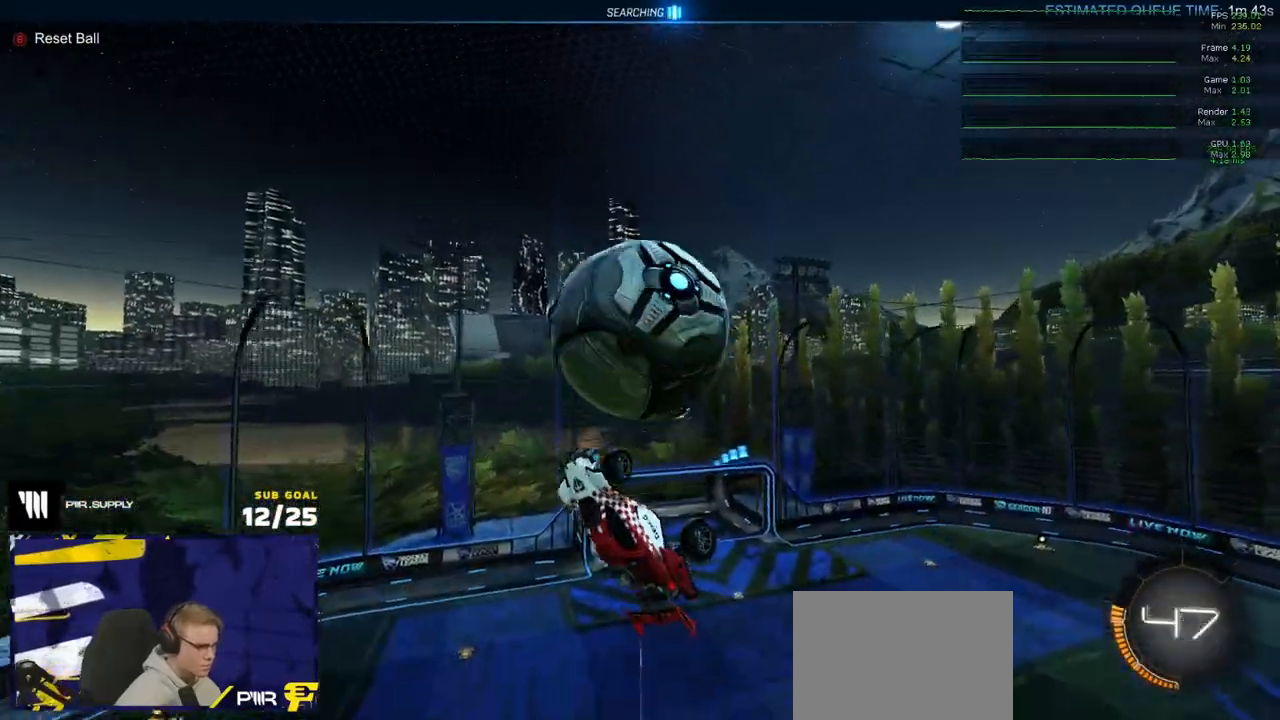
{"buttons": ["A"], "left_stick": "down", "right_stick": "center", "events": [[17, "left_stick", "center"], [100, "R1", "down"], [150, "left_stick", "up-left"], [200, "left_stick", "down-left"], [233, "R1", "up"], [283, "A", "down"], [300, "left_stick", "down"], [367, "A", "up"], [417, "A", "down"]]}
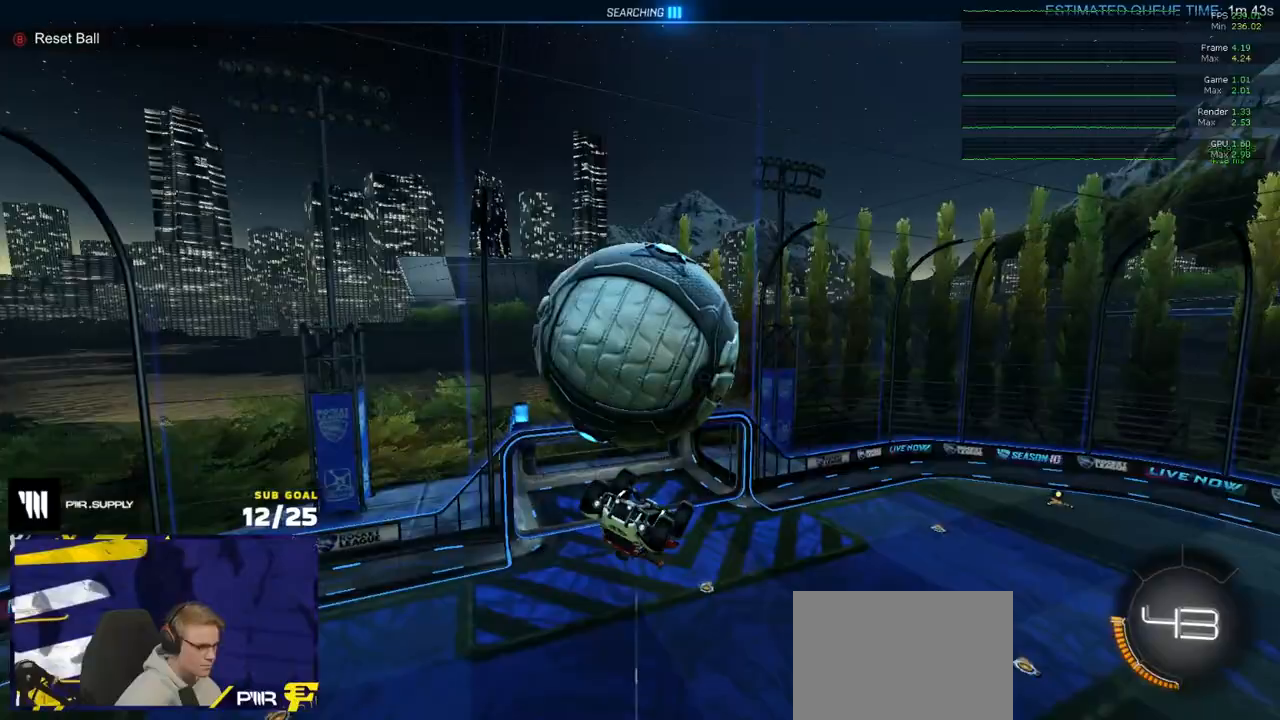
{"buttons": ["Y"], "left_stick": "center", "right_stick": "center", "events": [[67, "A", "up"], [433, "Y", "down"], [467, "left_stick", "center"]]}
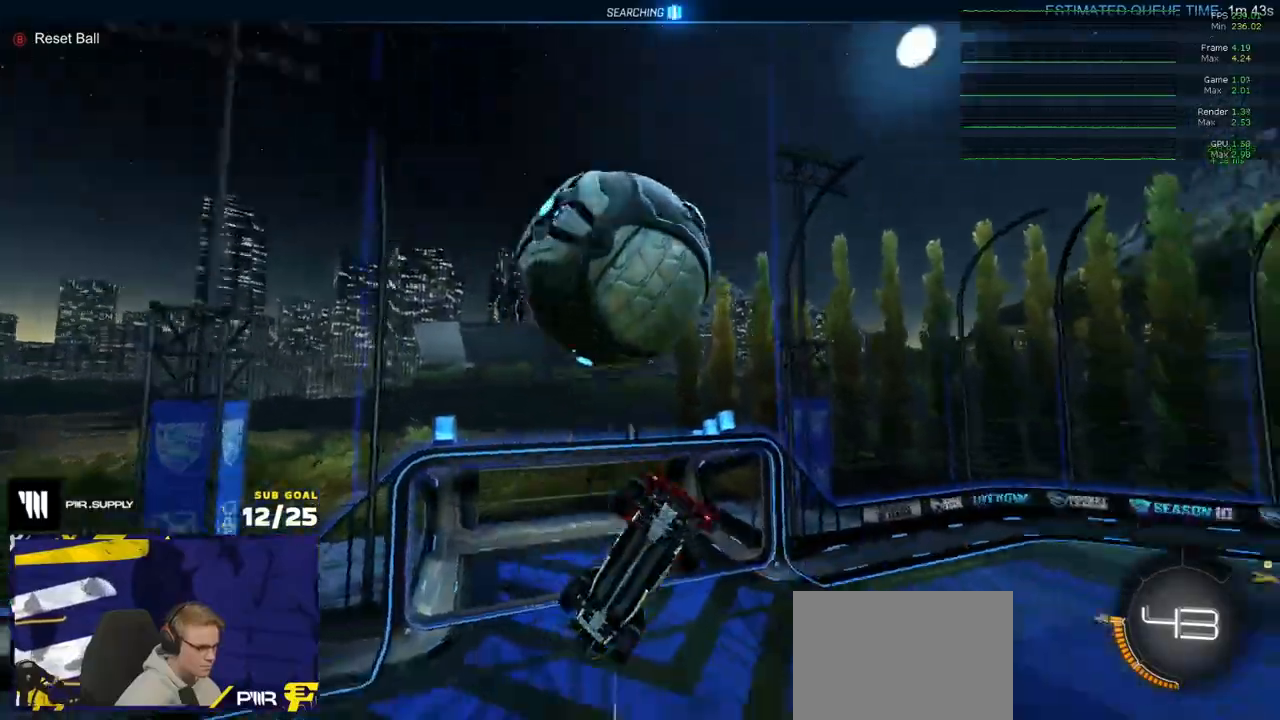
{"buttons": ["R1"], "left_stick": "up-right", "right_stick": "center", "events": [[33, "Y", "up"], [50, "left_stick", "down-right"], [183, "R1", "down"], [183, "left_stick", "up-right"], [250, "left_stick", "center"], [317, "L1", "down"], [333, "left_stick", "left"], [433, "L1", "up"], [433, "left_stick", "up-right"]]}
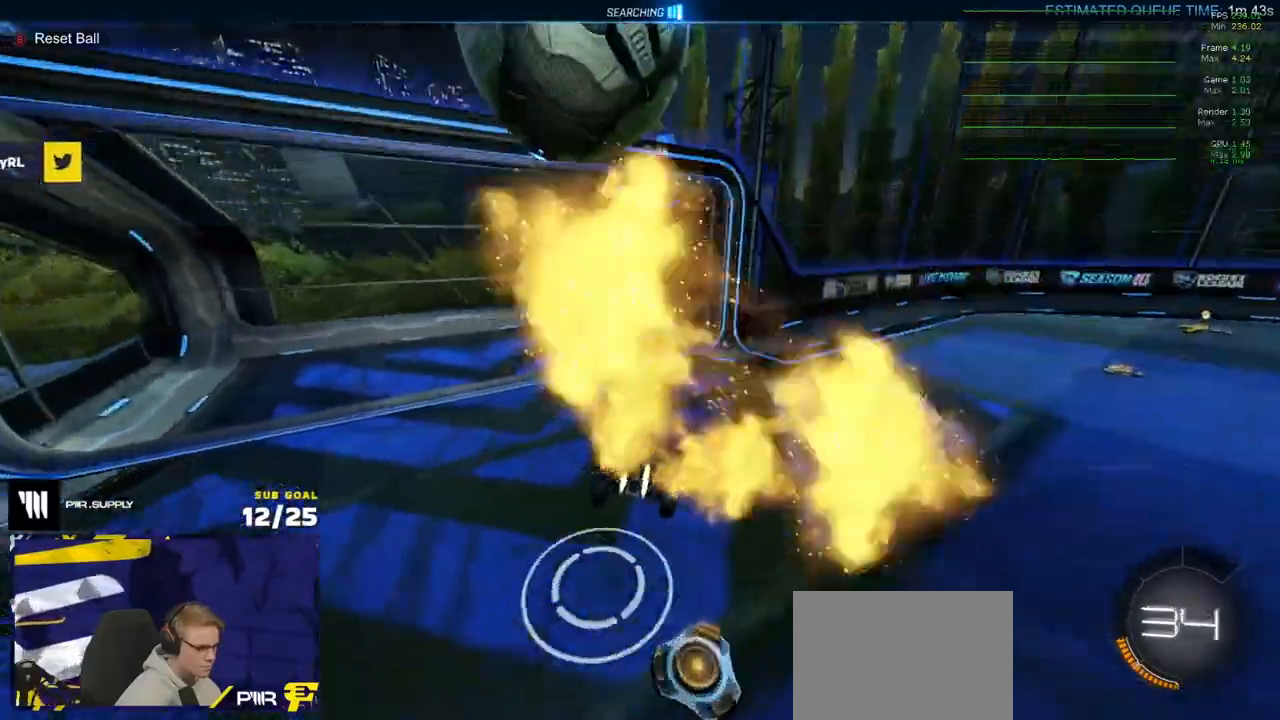
{"buttons": ["R1"], "left_stick": "up-right", "right_stick": "center", "events": [[100, "L3", "down"], [133, "left_stick", "right"], [250, "L3", "up"], [383, "DPAD_UP", "down"], [417, "left_stick", "up-right"], [450, "DPAD_UP", "up"]]}
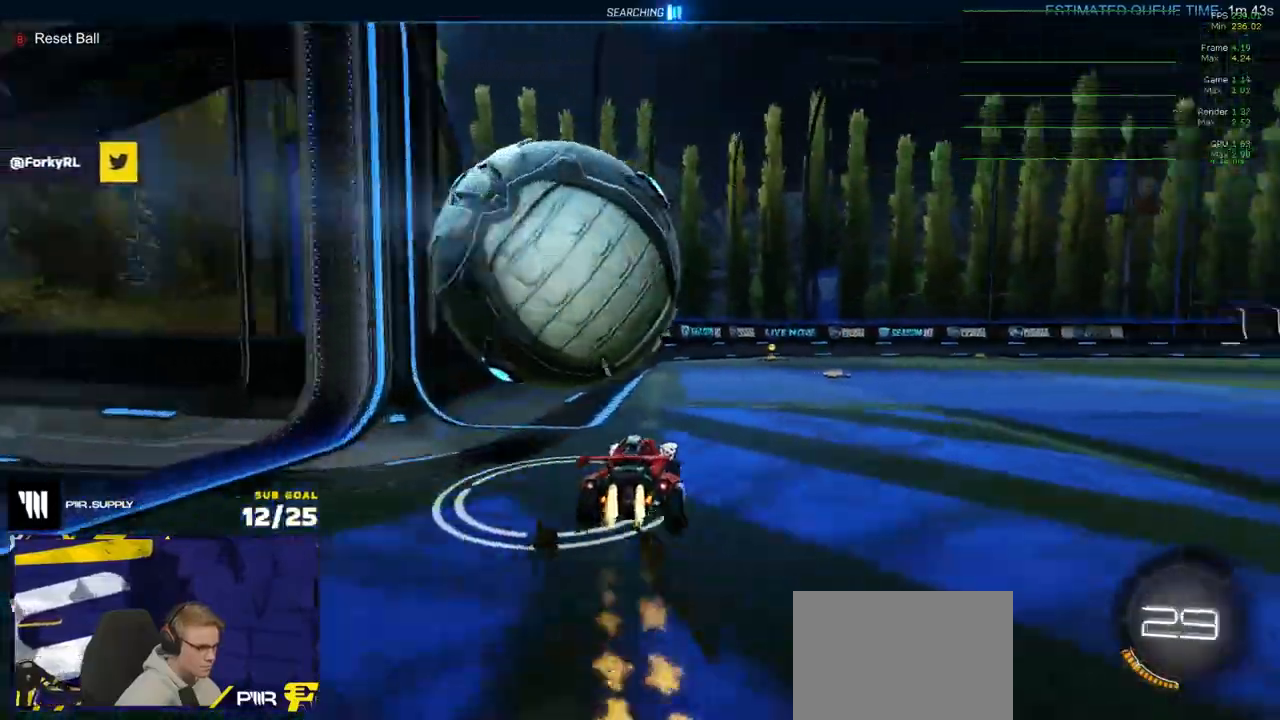
{"buttons": ["R2"], "left_stick": "left", "right_stick": "center", "events": [[50, "left_stick", "center"], [183, "left_stick", "right"], [250, "DPAD_UP", "down"], [283, "left_stick", "center"], [300, "R1", "up"], [333, "DPAD_UP", "up"], [450, "left_stick", "left"], [483, "R2", "down"]]}
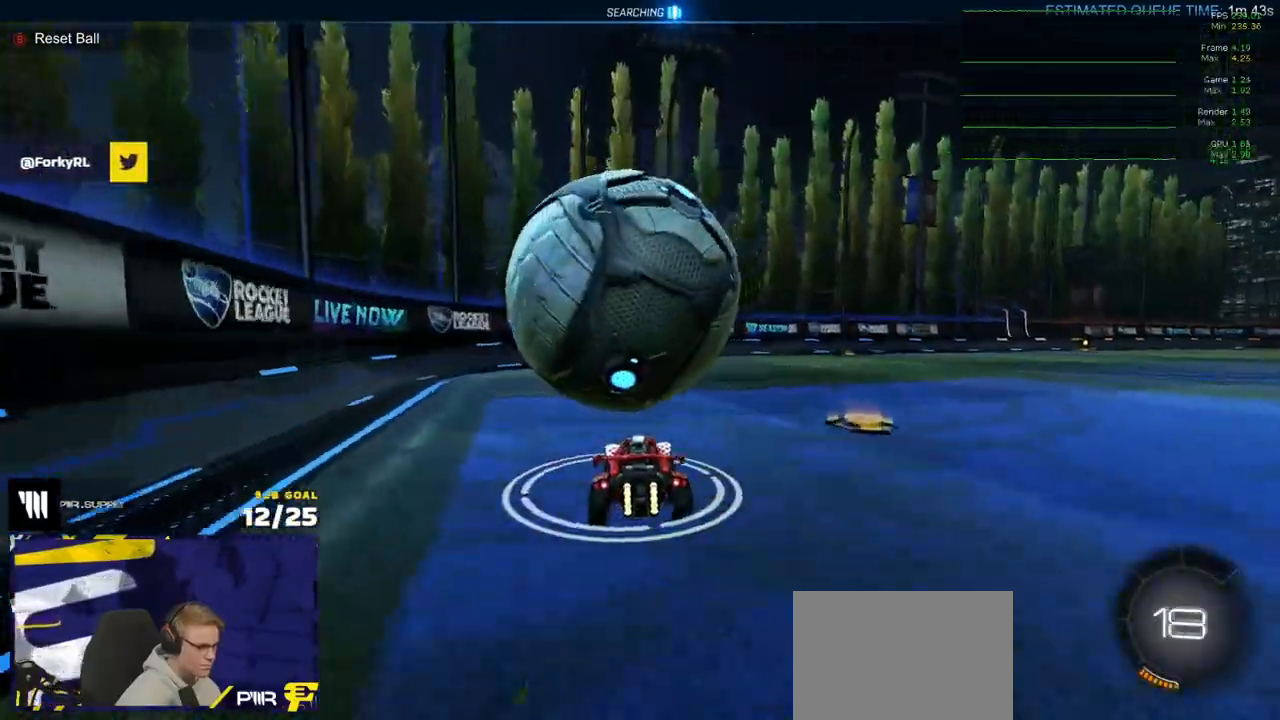
{"buttons": ["R2"], "left_stick": "center", "right_stick": "center", "events": [[67, "left_stick", "center"], [317, "R1", "down"], [317, "R2", "up"], [333, "left_stick", "right"], [383, "R1", "up"], [433, "R2", "down"], [483, "left_stick", "center"]]}
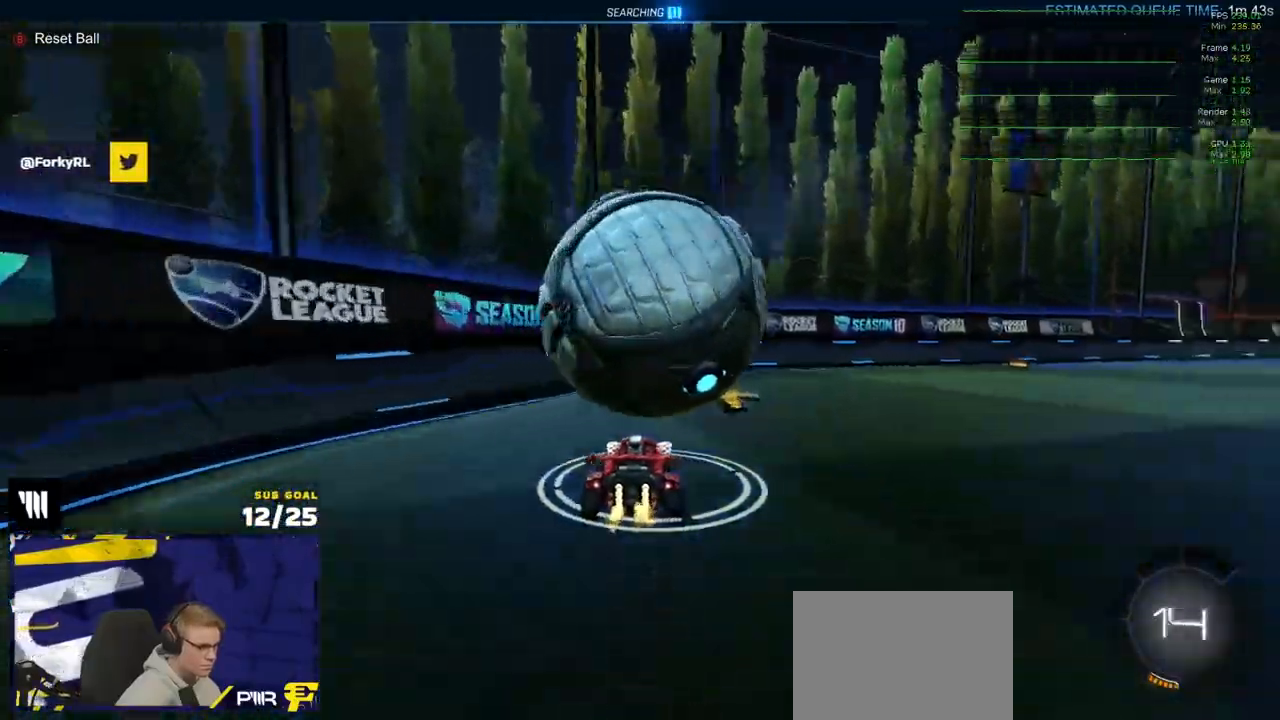
{"buttons": ["A", "R2"], "left_stick": "center", "right_stick": "center", "events": [[17, "left_stick", "left"], [33, "R1", "down"], [83, "Y", "down"], [150, "R1", "up"], [150, "Y", "up"], [467, "left_stick", "center"], [500, "A", "down"]]}
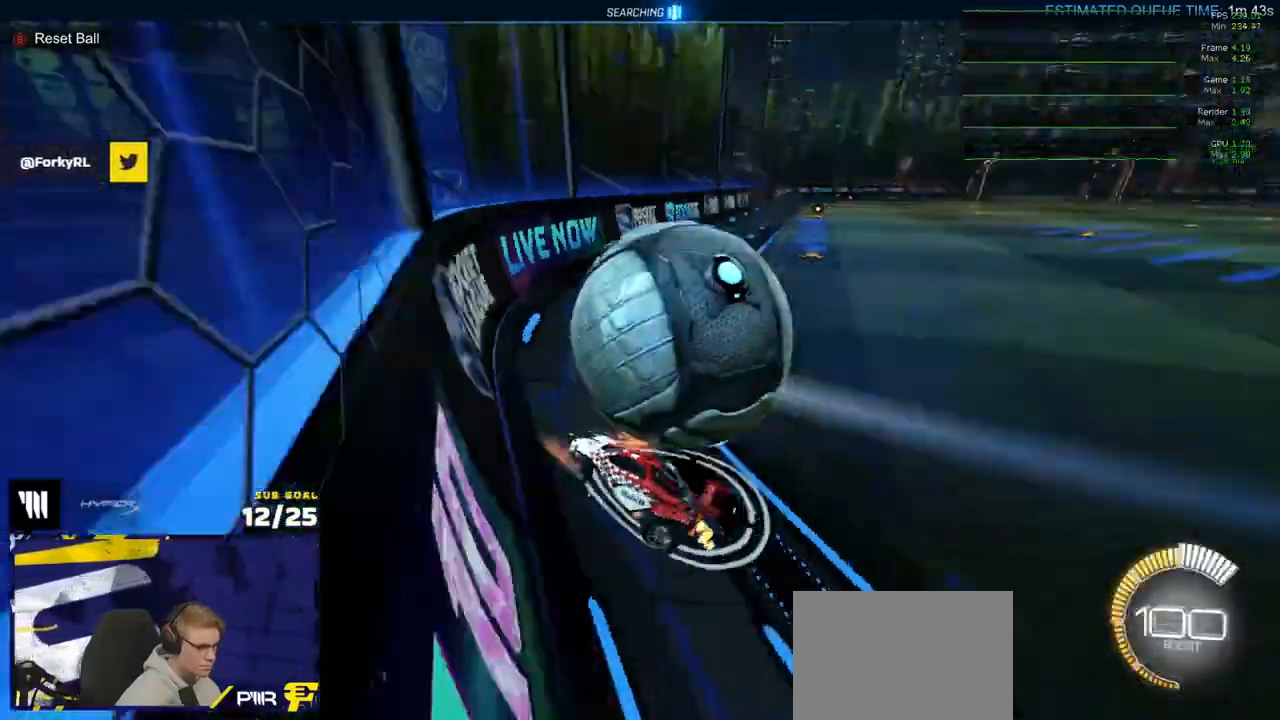
{"buttons": ["R2"], "left_stick": "center", "right_stick": "center"}
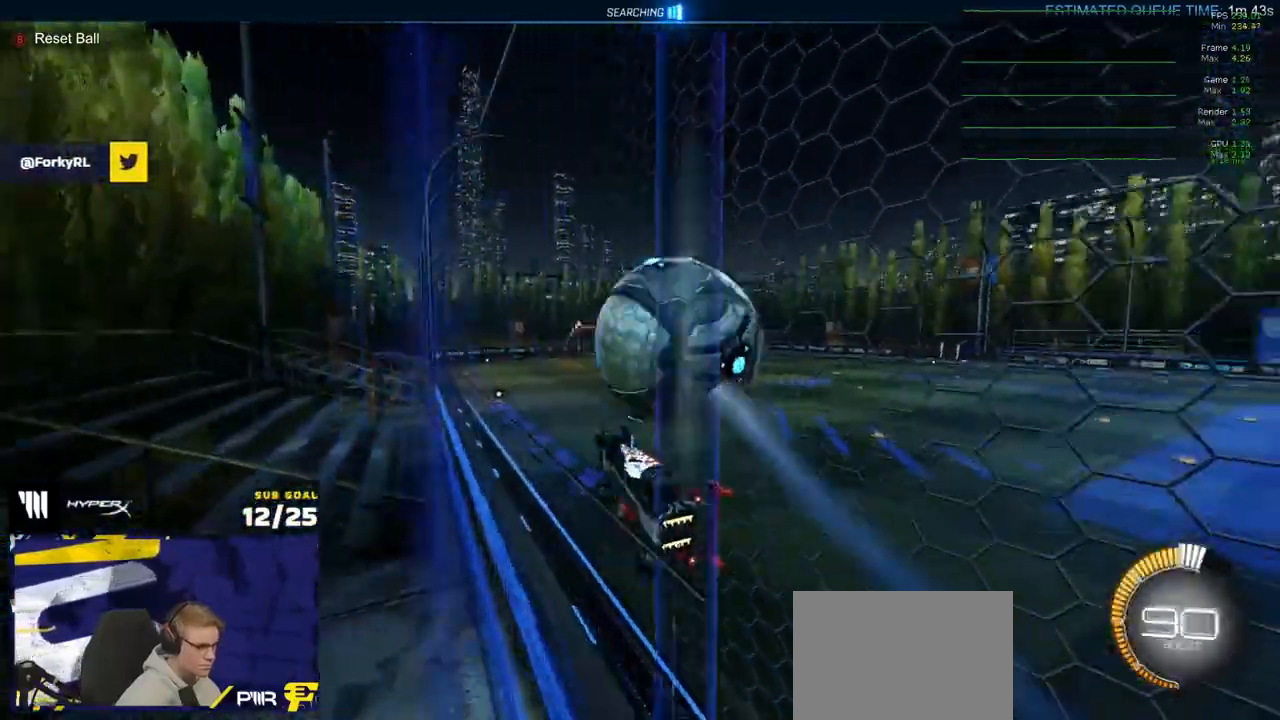
{"buttons": ["A", "R2"], "left_stick": "left", "right_stick": "center", "events": [[50, "R2", "up"], [183, "left_stick", "left"], [250, "L2", "down"], [367, "L2", "up"], [400, "A", "down"], [400, "R2", "down"]]}
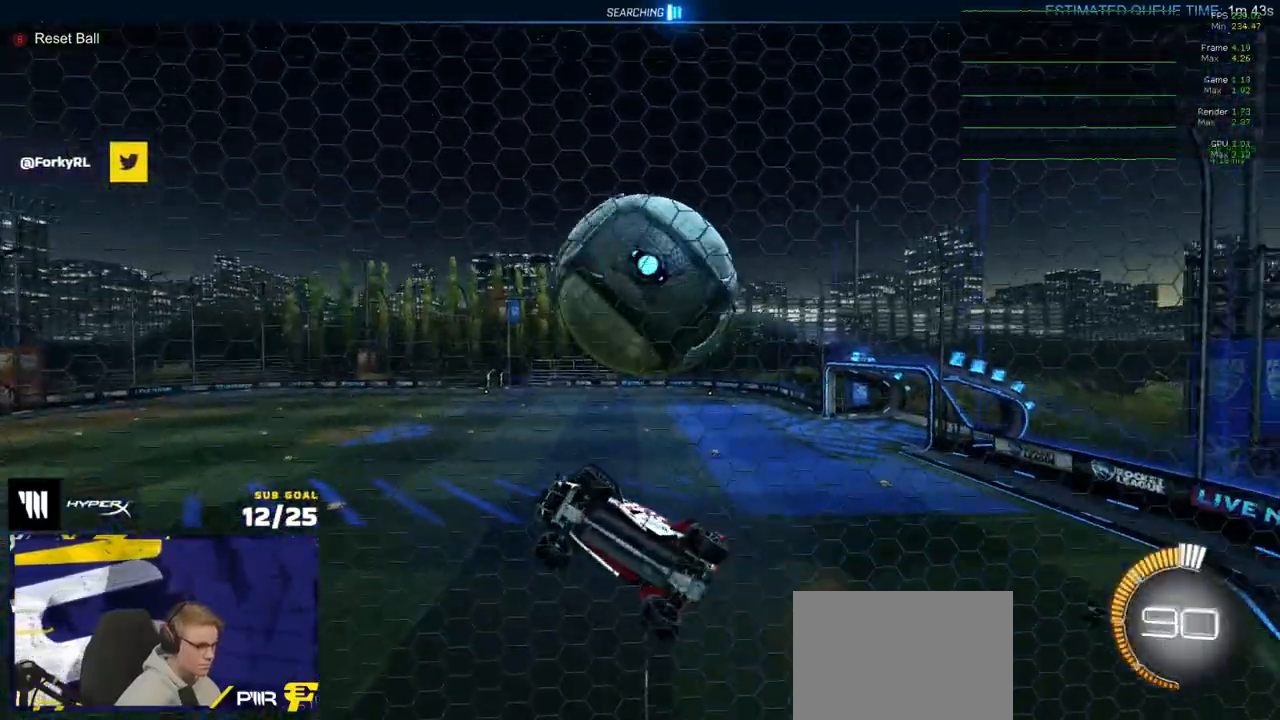
{"buttons": ["R1", "L3"], "left_stick": "down-left", "right_stick": "center", "events": [[67, "R1", "down"], [117, "A", "up"], [133, "R2", "up"], [150, "L3", "down"], [150, "left_stick", "up-left"], [350, "left_stick", "up-right"], [500, "left_stick", "down-left"]]}
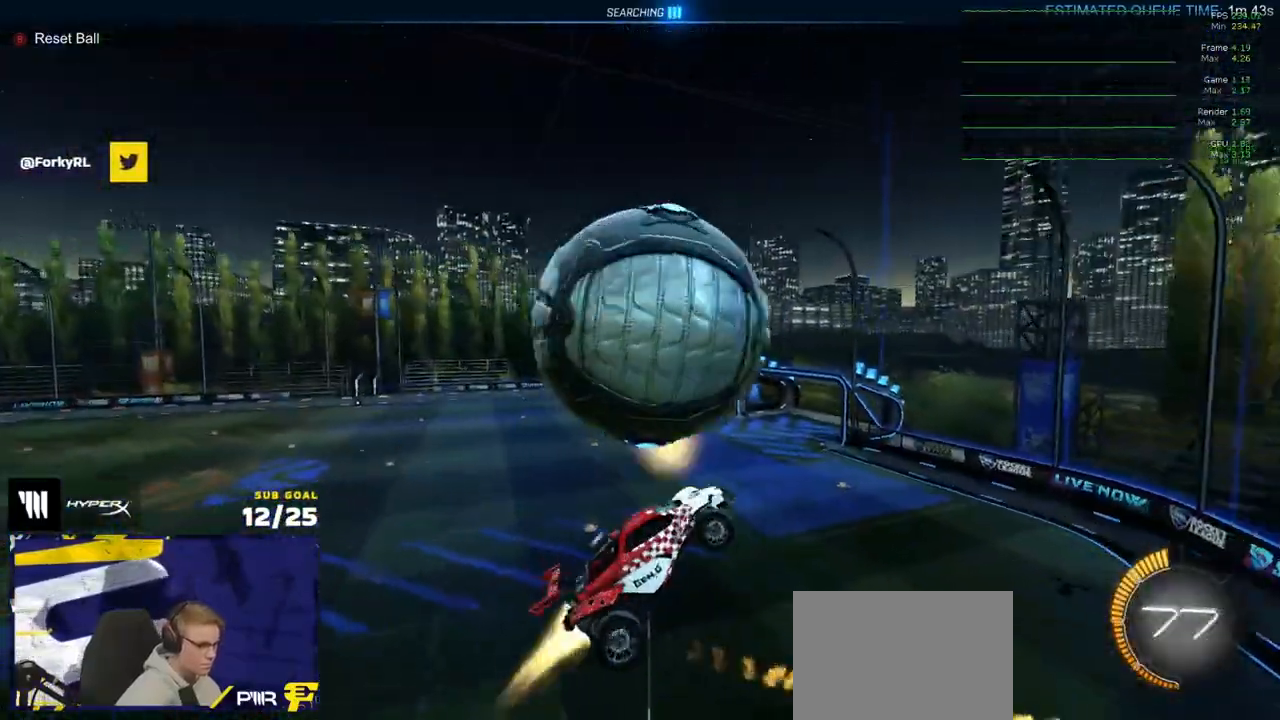
{"buttons": [], "left_stick": "up-left", "right_stick": "center", "events": [[167, "L3", "up"], [233, "left_stick", "center"], [283, "R1", "up"], [300, "A", "down"], [400, "left_stick", "up-left"], [417, "A", "up"]]}
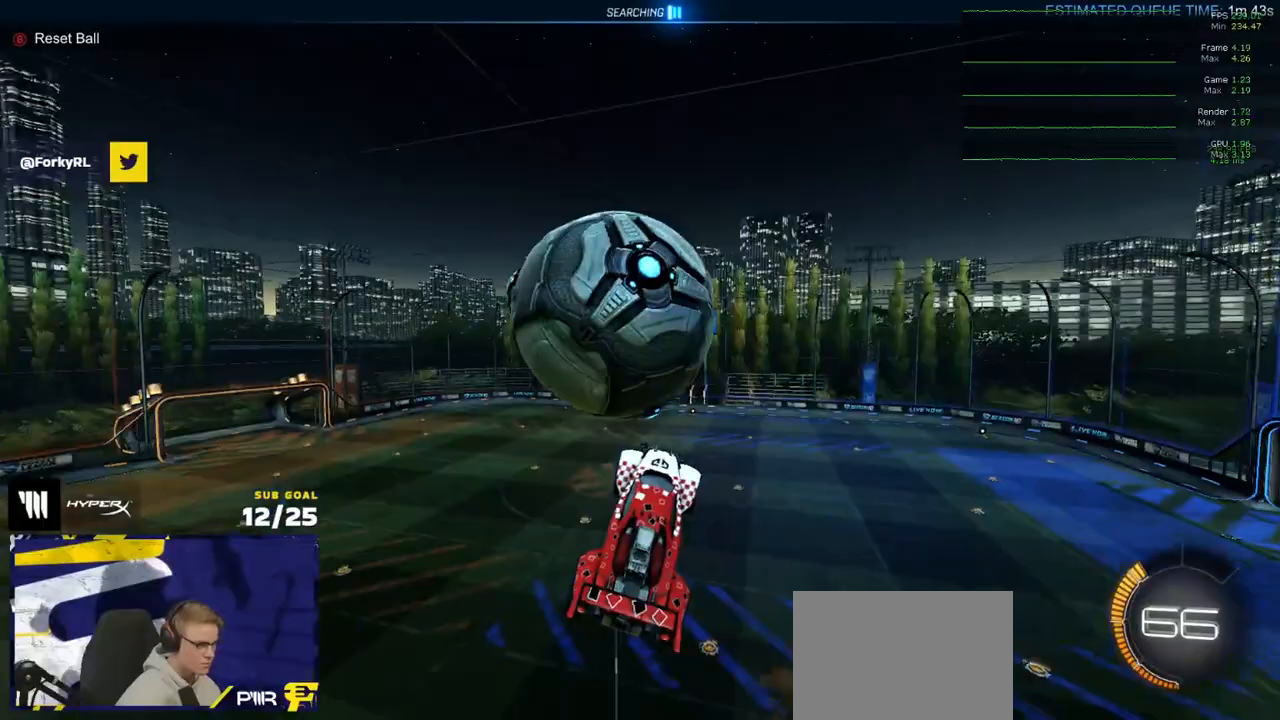
{"buttons": ["L3"], "left_stick": "down-left", "right_stick": "center", "events": [[50, "left_stick", "up-right"], [200, "L3", "down"], [200, "R1", "down"], [333, "left_stick", "down"], [400, "R1", "up"], [483, "left_stick", "down-left"]]}
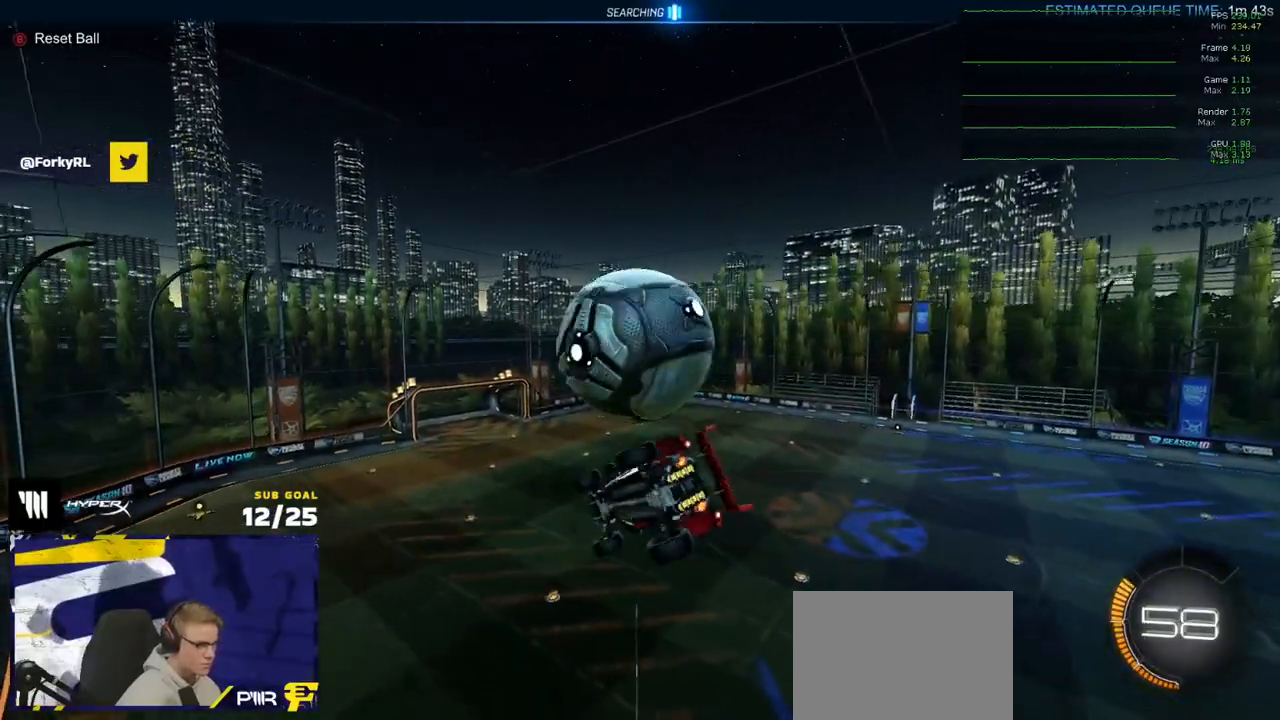
{"buttons": [], "left_stick": "up-left", "right_stick": "center", "events": [[50, "L3", "up"], [50, "R1", "down"], [167, "left_stick", "left"], [433, "left_stick", "up-left"], [483, "R1", "up"]]}
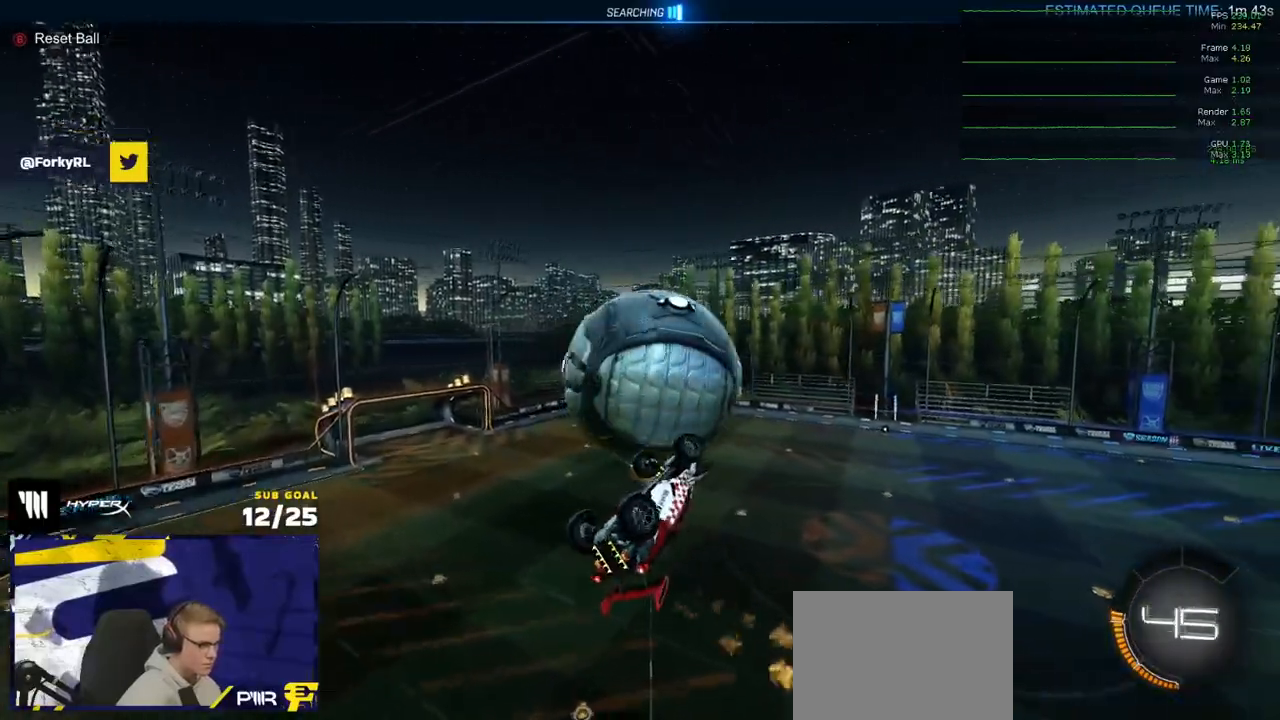
{"buttons": ["L1"], "left_stick": "up-left", "right_stick": "center", "events": [[67, "L1", "down"], [233, "left_stick", "left"], [317, "R1", "down"], [400, "left_stick", "up-left"], [500, "R1", "up"]]}
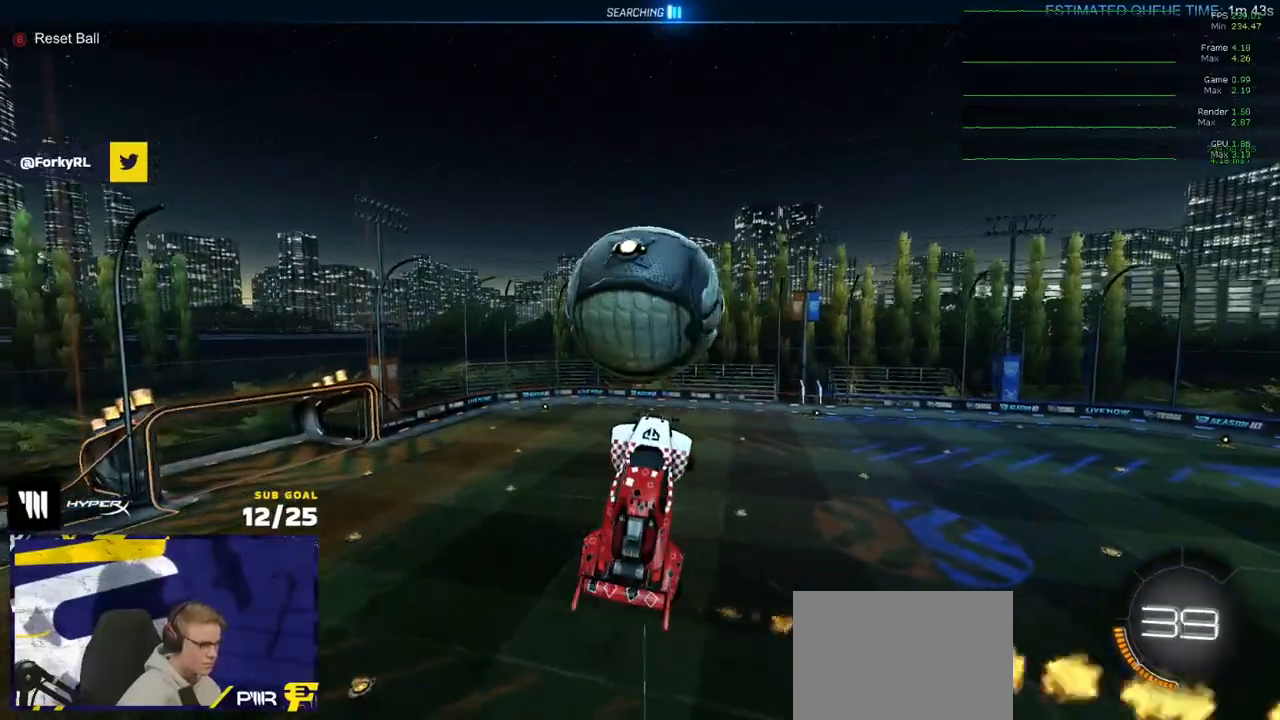
{"buttons": ["Y", "R1"], "left_stick": "down", "right_stick": "center", "events": [[83, "left_stick", "left"], [100, "R1", "down"], [150, "R1", "up"], [200, "R1", "down"], [267, "left_stick", "down-left"], [383, "L1", "up"], [383, "R1", "up"], [433, "R1", "down"], [467, "left_stick", "down"], [483, "Y", "down"]]}
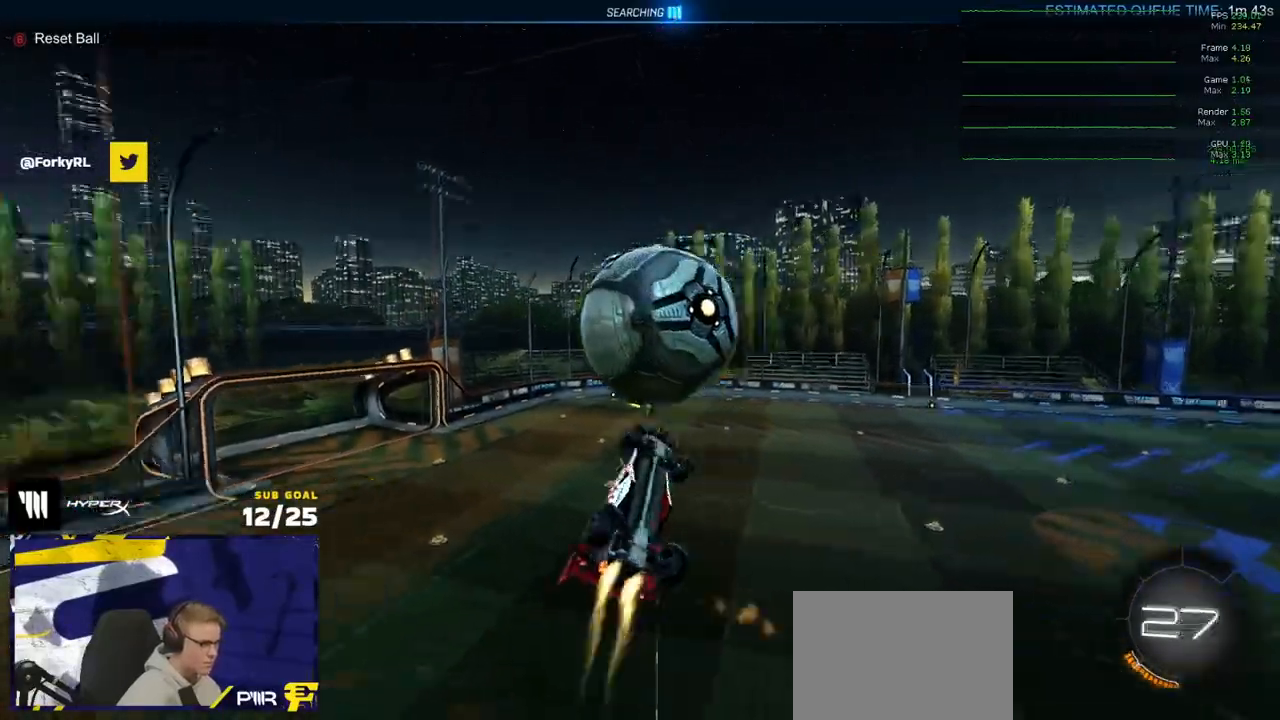
{"buttons": ["L1", "R1", "L3"], "left_stick": "up-left", "right_stick": "center", "events": [[117, "Y", "up"], [183, "L1", "down"], [250, "left_stick", "up-left"], [283, "R1", "up"], [300, "A", "down"], [350, "A", "up"], [400, "R1", "down"], [417, "A", "down"], [483, "L3", "down"], [500, "A", "up"]]}
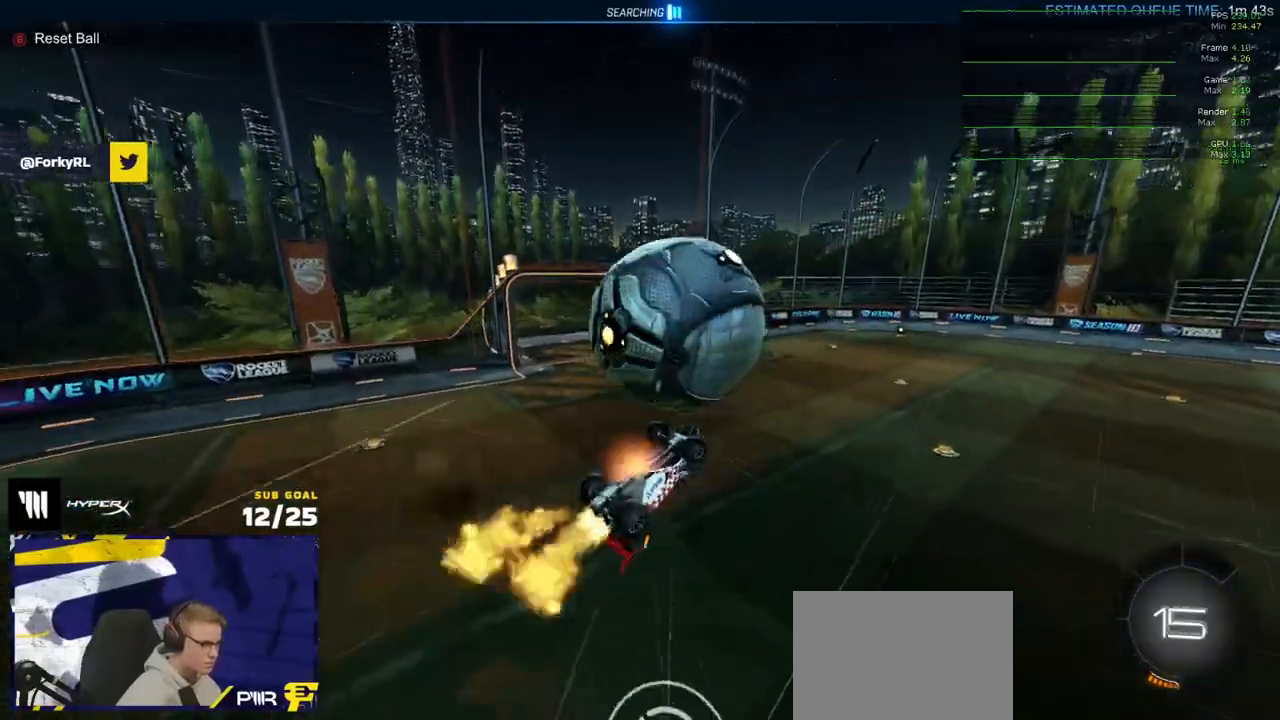
{"buttons": [], "left_stick": "center", "right_stick": "center", "events": [[33, "A", "down"], [67, "L3", "up"], [67, "left_stick", "down-left"], [183, "A", "up"], [317, "L1", "up"], [417, "R1", "up"], [417, "left_stick", "down-right"], [500, "left_stick", "center"]]}
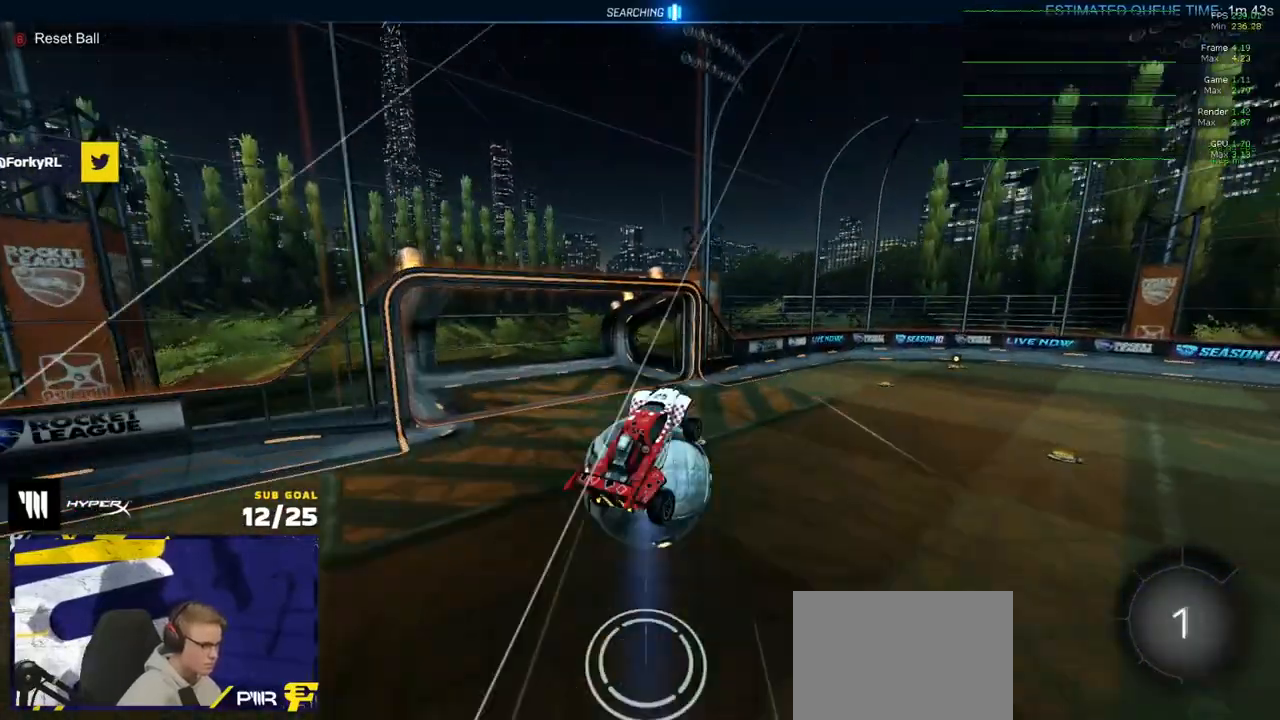
{"buttons": ["B", "R1"], "left_stick": "center", "right_stick": "center", "events": [[67, "left_stick", "down-left"], [367, "left_stick", "center"], [433, "R1", "down"], [450, "B", "down"]]}
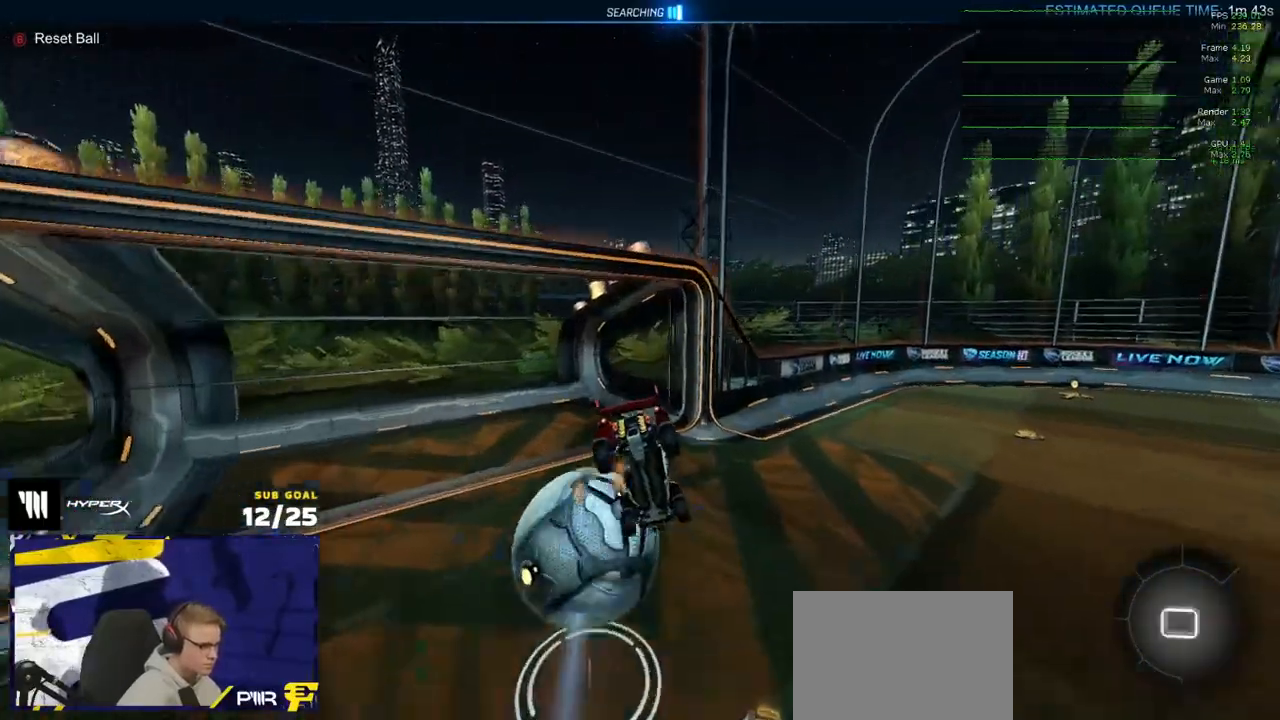
{"buttons": ["R1"], "left_stick": "center", "right_stick": "center", "events": [[17, "B", "up"], [33, "left_stick", "left"], [150, "left_stick", "up-left"], [467, "left_stick", "center"]]}
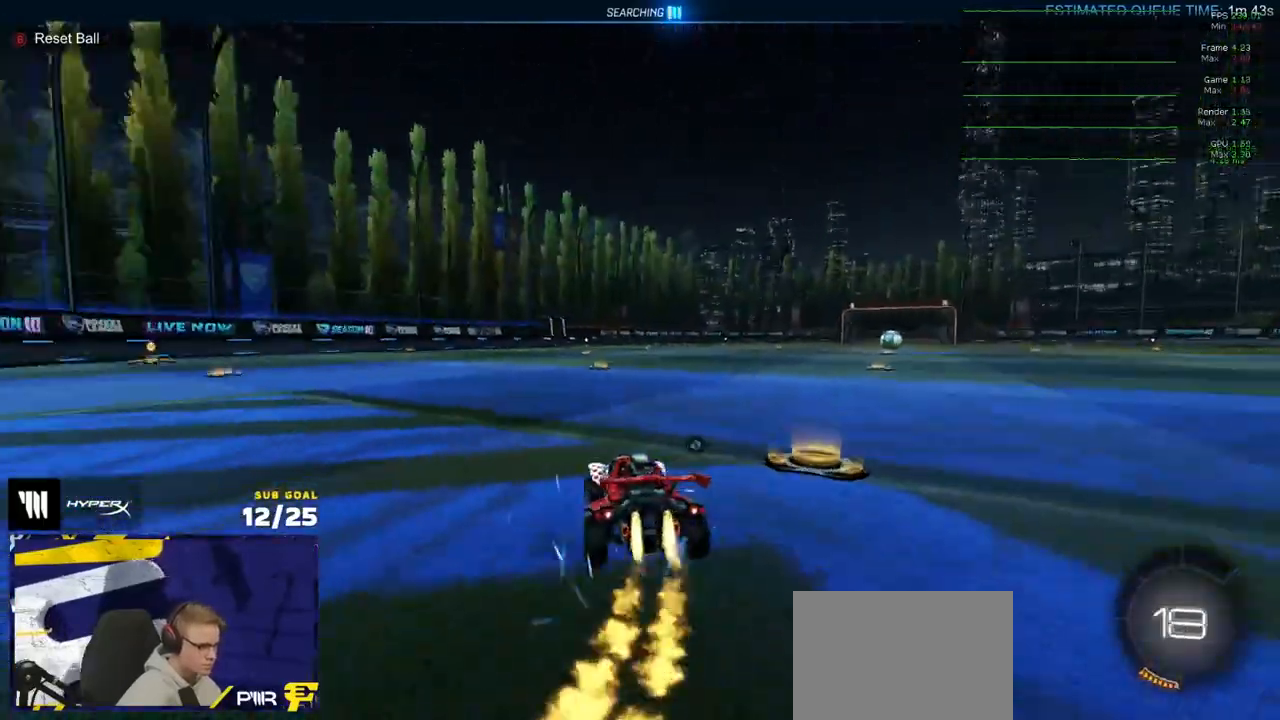
{"buttons": ["L1", "R1"], "left_stick": "down", "right_stick": "center", "events": [[100, "left_stick", "right"], [217, "A", "down"], [283, "left_stick", "up"], [300, "L1", "down"], [317, "A", "up"], [350, "A", "down"], [383, "left_stick", "left"], [467, "left_stick", "down"], [483, "A", "up"]]}
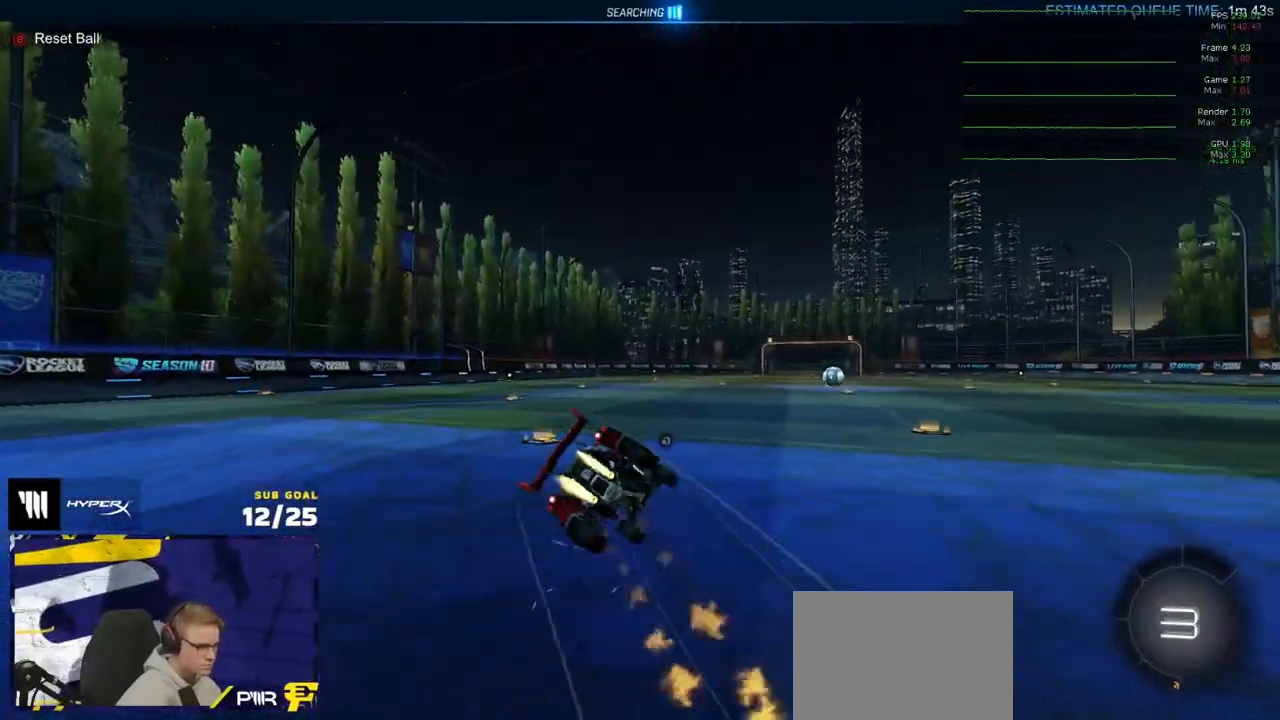
{"buttons": ["L1"], "left_stick": "down-left", "right_stick": "center", "events": [[133, "left_stick", "down-left"], [167, "R1", "up"], [183, "DPAD_UP", "down"], [267, "DPAD_UP", "up"], [417, "Y", "down"], [500, "Y", "up"]]}
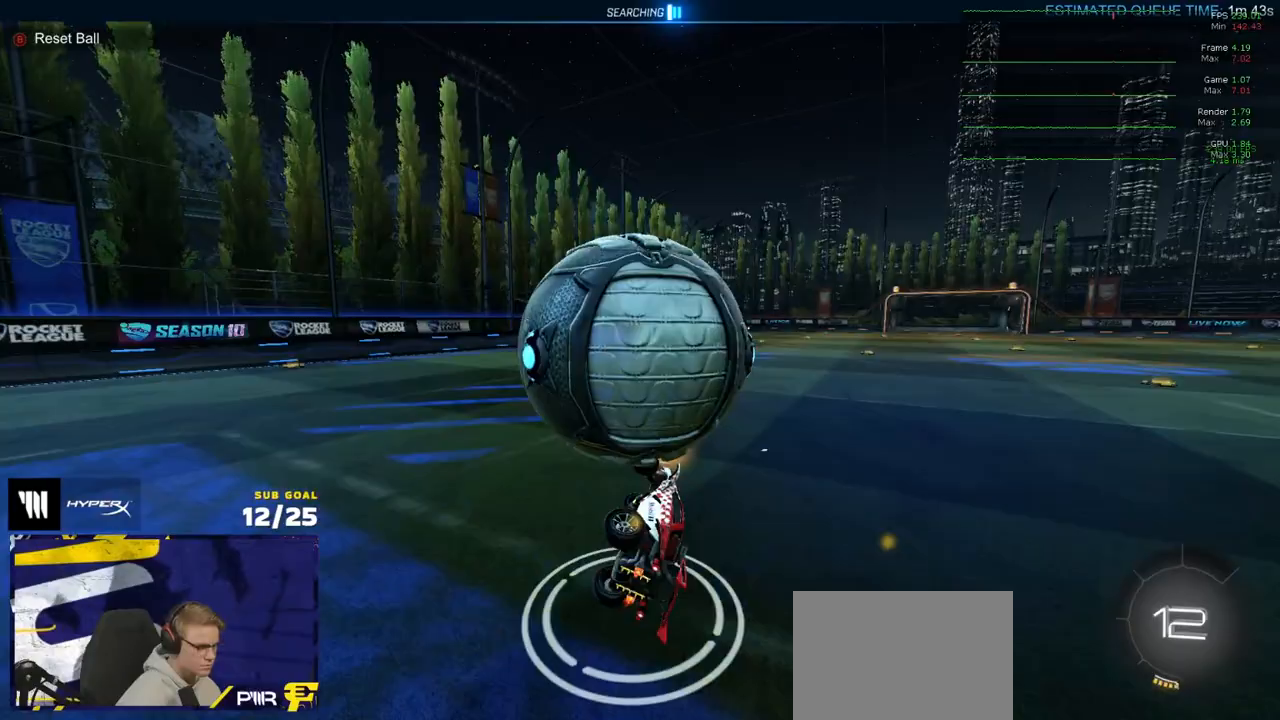
{"buttons": ["R2"], "left_stick": "center", "right_stick": "center", "events": [[100, "X", "down"], [183, "L1", "up"], [200, "R2", "down"], [250, "X", "up"], [250, "Y", "down"], [333, "left_stick", "center"], [367, "Y", "up"]]}
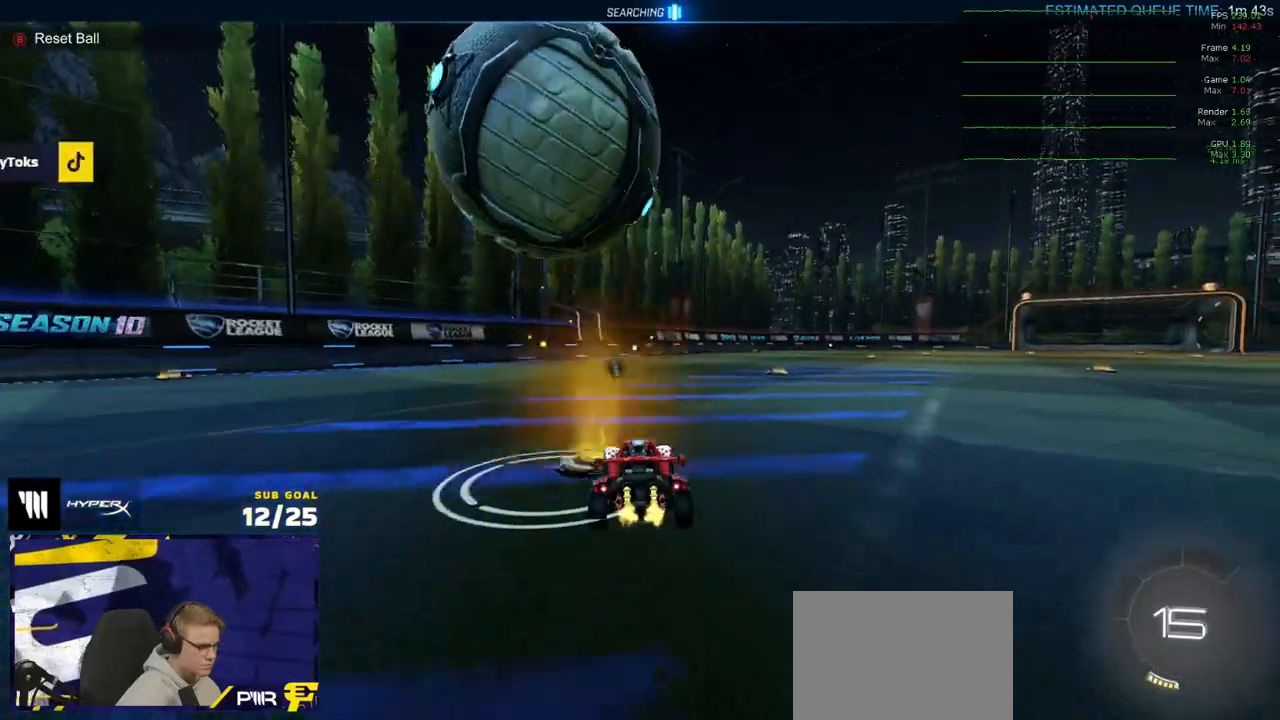
{"buttons": [], "left_stick": "center", "right_stick": "center", "events": [[33, "R2", "up"], [67, "A", "down"], [83, "A", "up"], [183, "left_stick", "left"], [250, "left_stick", "center"]]}
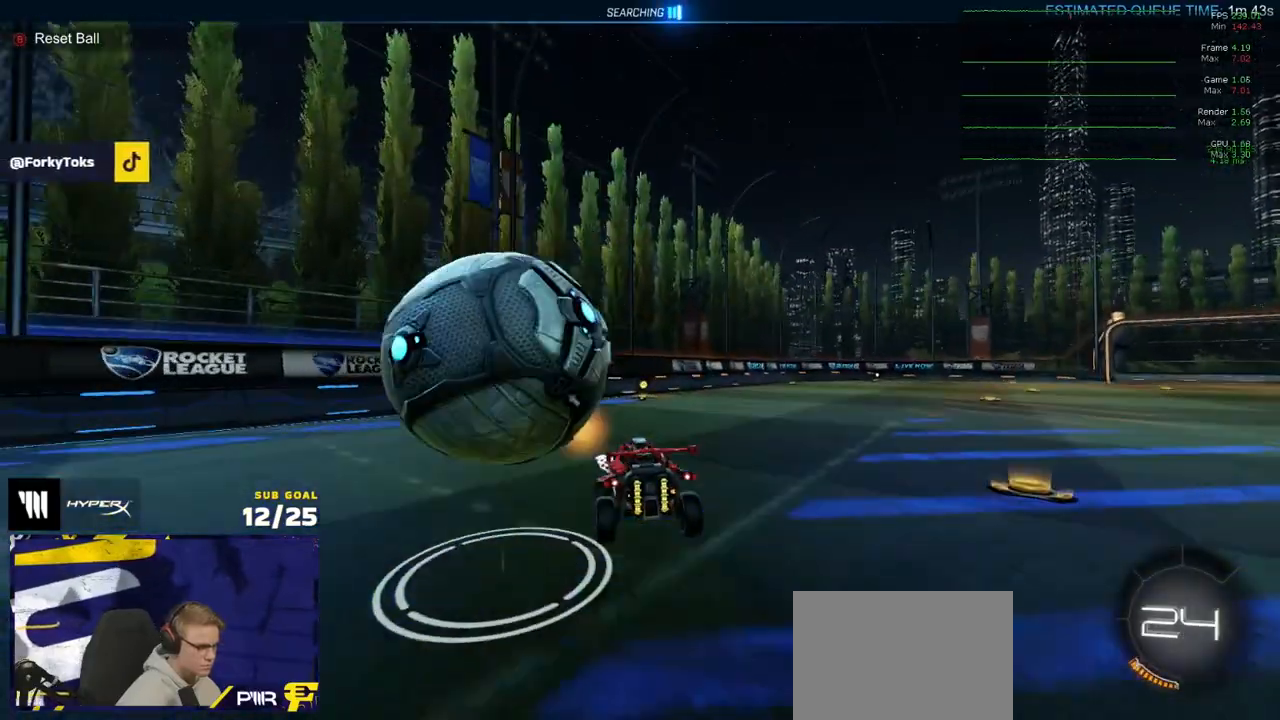
{"buttons": ["R2"], "left_stick": "down-right", "right_stick": "center", "events": [[183, "L3", "down"], [233, "left_stick", "down"], [333, "L3", "up"], [350, "left_stick", "left"], [400, "R2", "down"], [433, "A", "down"], [467, "left_stick", "down-right"], [500, "A", "up"]]}
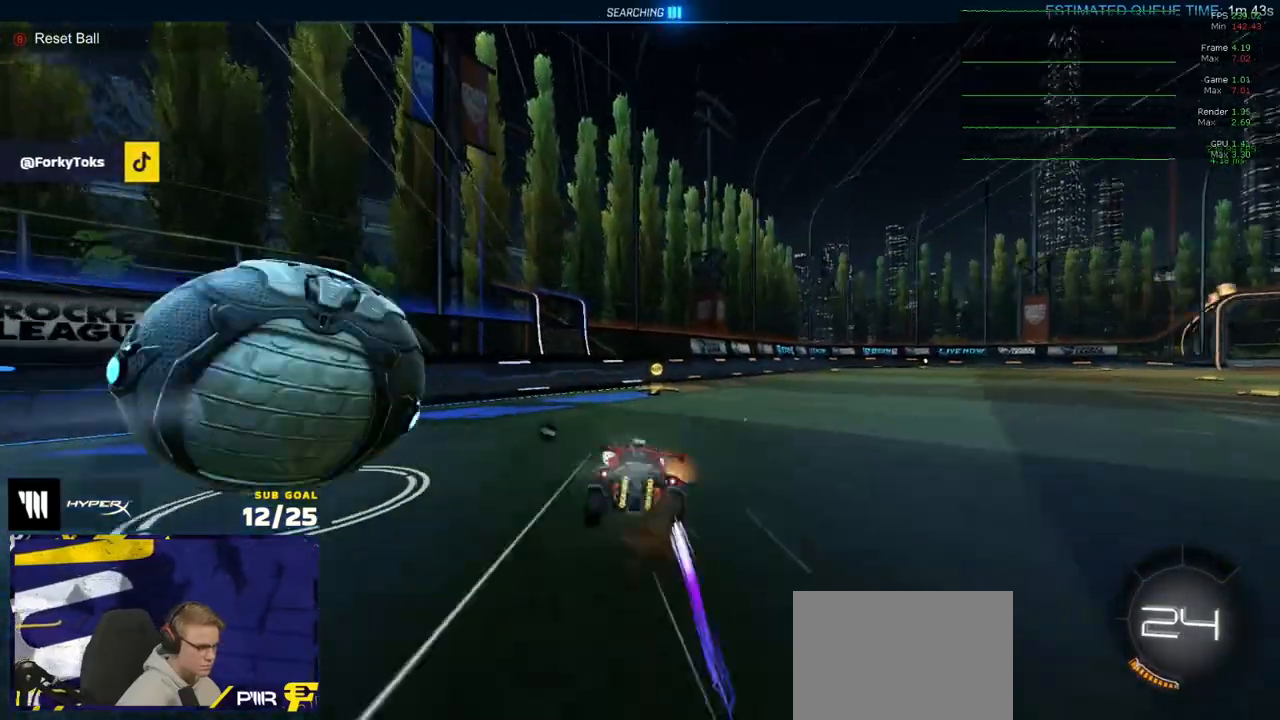
{"buttons": ["R2"], "left_stick": "left", "right_stick": "center", "events": [[33, "R1", "down"], [100, "Y", "down"], [150, "left_stick", "left"], [167, "R1", "up"], [167, "Y", "up"], [233, "X", "down"], [367, "X", "up"], [417, "R2", "up"], [500, "R2", "down"]]}
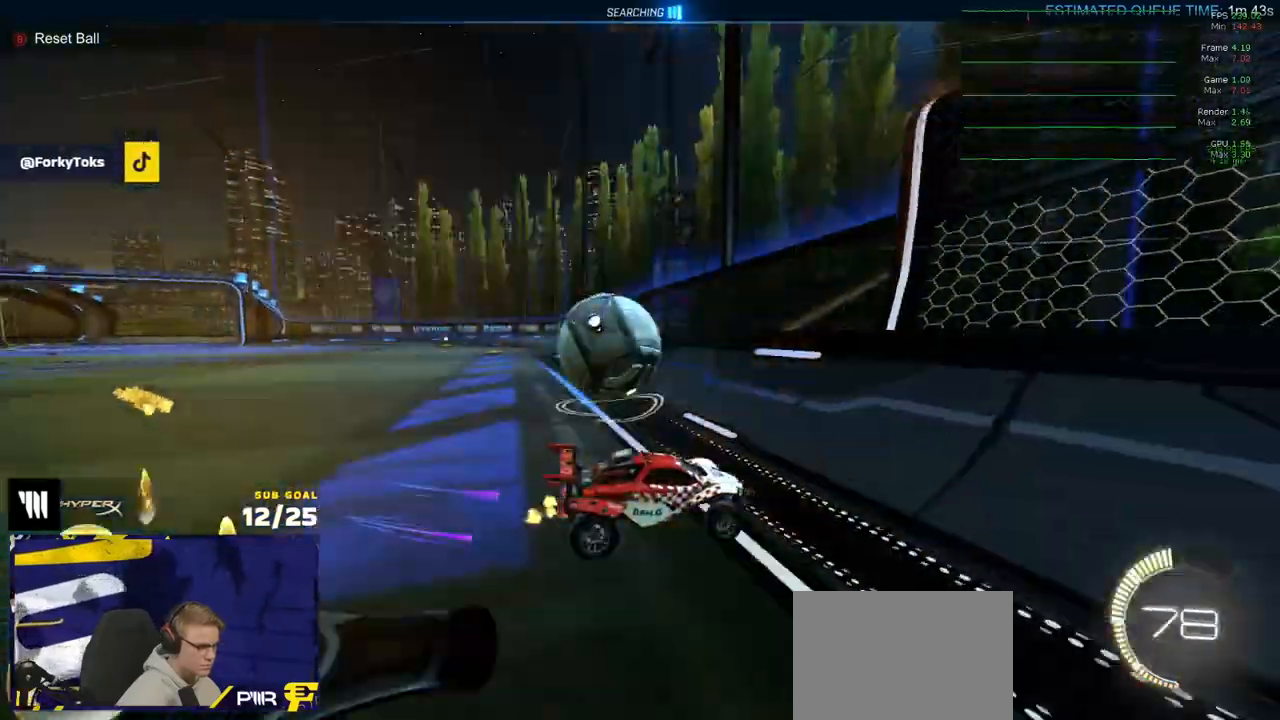
{"buttons": ["R2"], "left_stick": "left", "right_stick": "center", "events": [[83, "R2", "up"], [133, "L2", "down"], [233, "L2", "up"], [233, "R2", "down"], [383, "R2", "up"], [450, "L2", "down"], [467, "R2", "down"], [483, "L2", "up"]]}
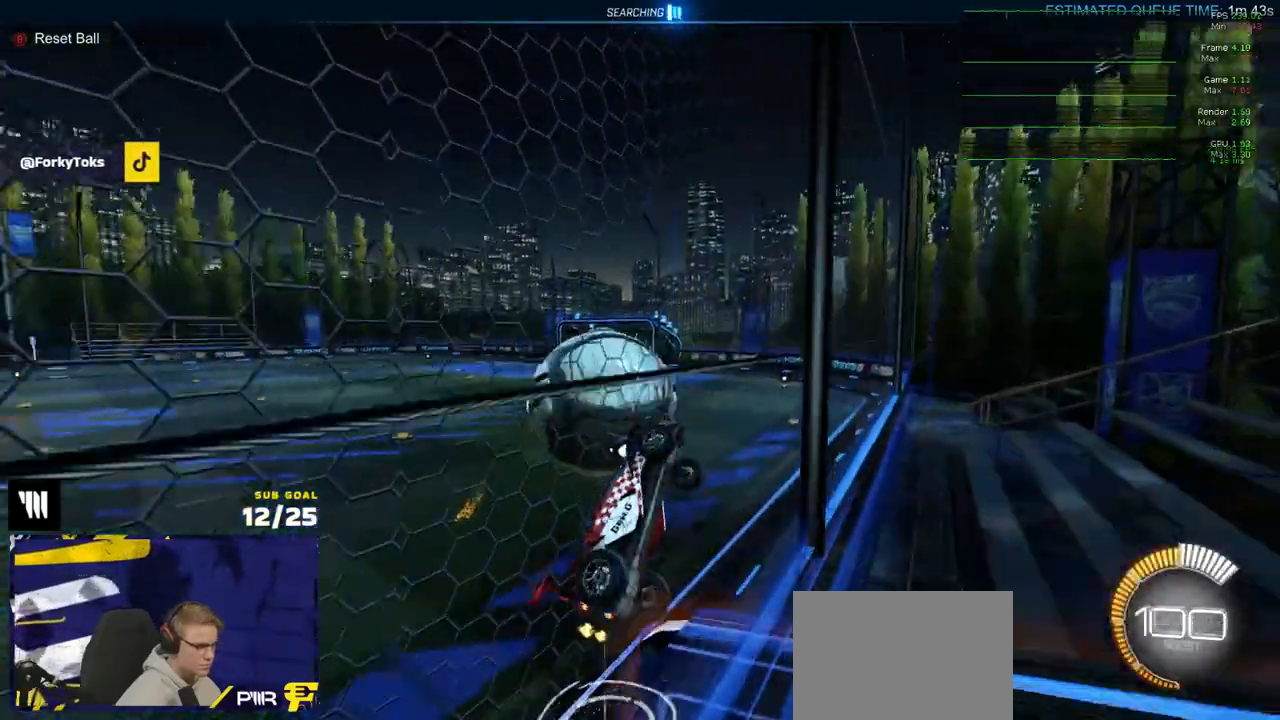
{"buttons": [], "left_stick": "up-left", "right_stick": "center", "events": [[33, "A", "down"], [50, "left_stick", "down-left"], [133, "L3", "down"], [233, "A", "up"], [250, "left_stick", "up-left"], [267, "R1", "down"], [317, "R2", "up"], [417, "L3", "up"], [450, "R1", "up"]]}
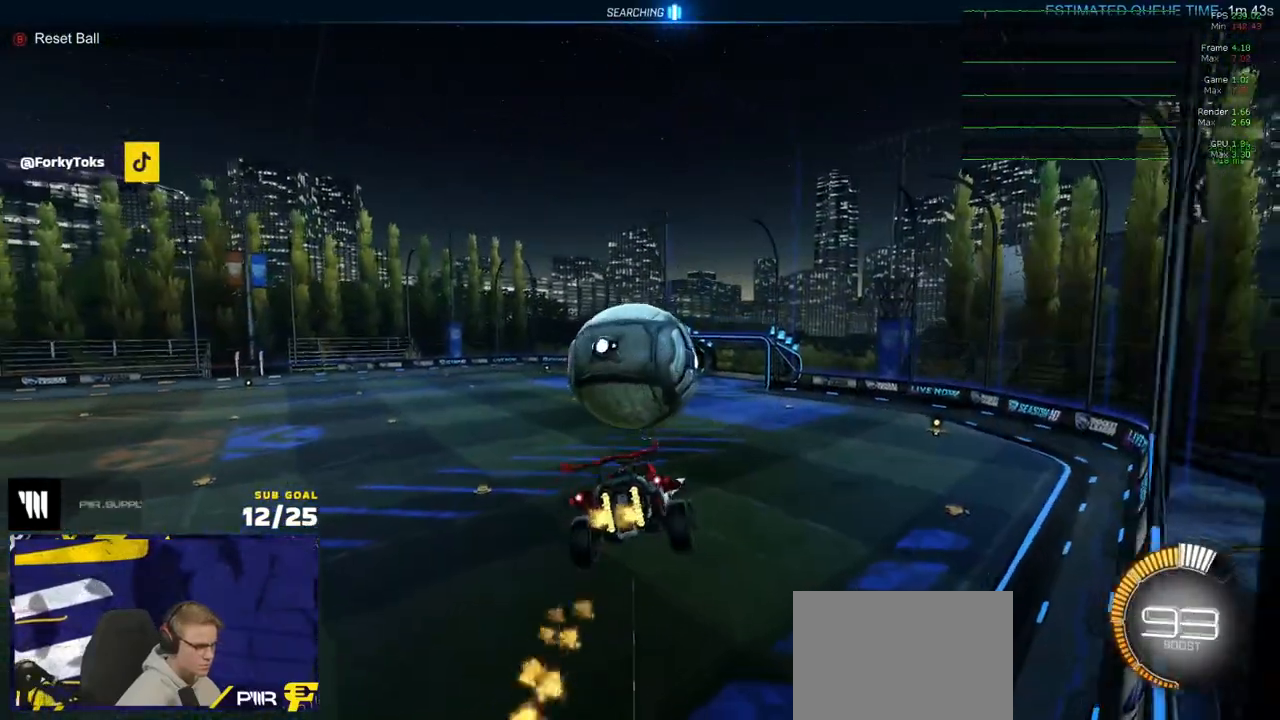
{"buttons": [], "left_stick": "down", "right_stick": "center", "events": [[50, "L1", "down"], [300, "left_stick", "up"], [350, "L1", "up"], [483, "left_stick", "down"]]}
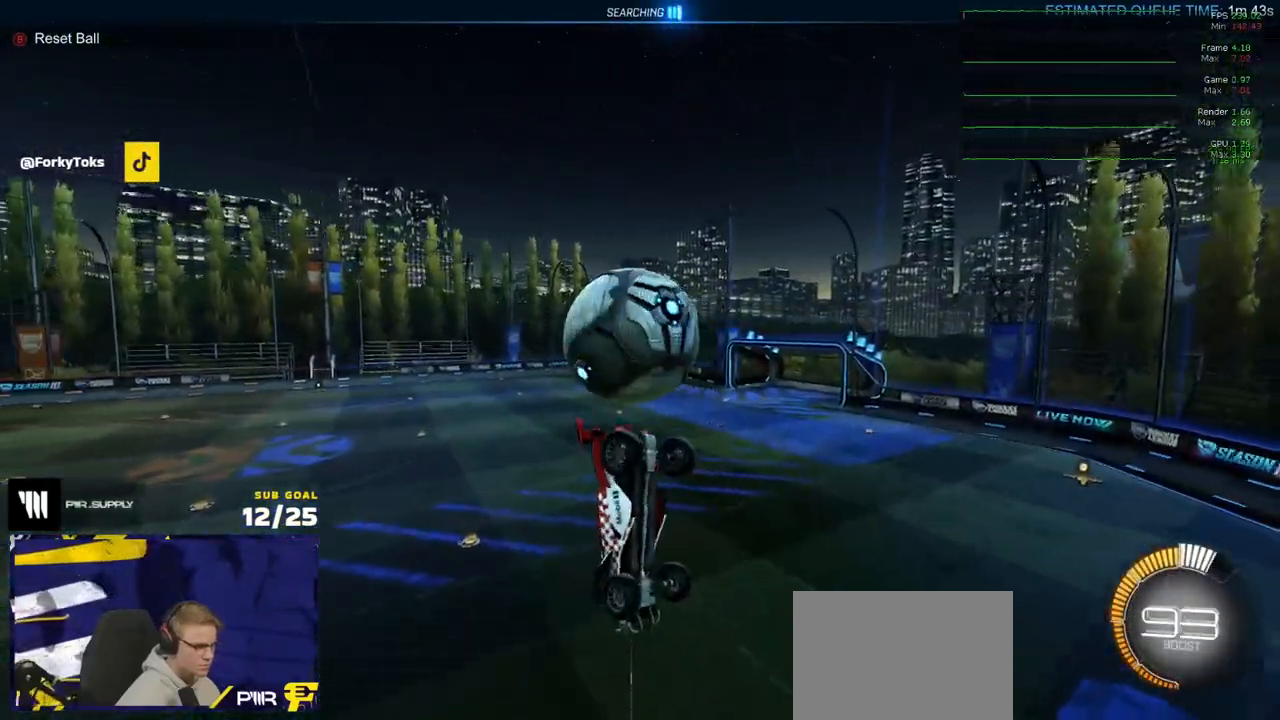
{"buttons": [], "left_stick": "up-right", "right_stick": "center", "events": [[217, "L1", "down"], [233, "left_stick", "right"], [300, "left_stick", "up-right"], [417, "L1", "up"]]}